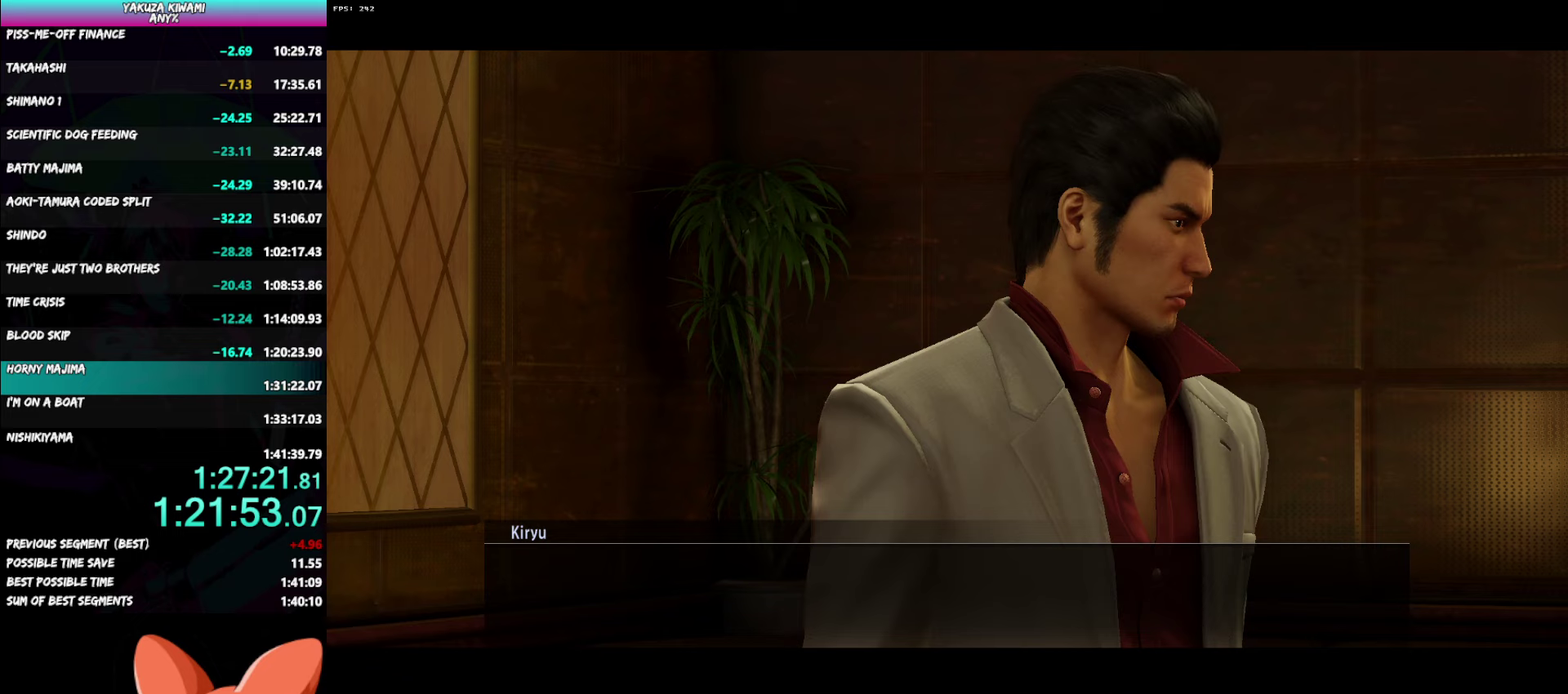
Gameplay with a controller (Xbox layout); each line is a JSON object with the inputs held at the frame after it. "events" lists button and stick changes between this image and that frame as [ms after this image, input, new state], when the widget could be followed in between. Not read: START.
{"buttons": ["A", "R1"], "left_stick": "center", "right_stick": "center", "events": []}
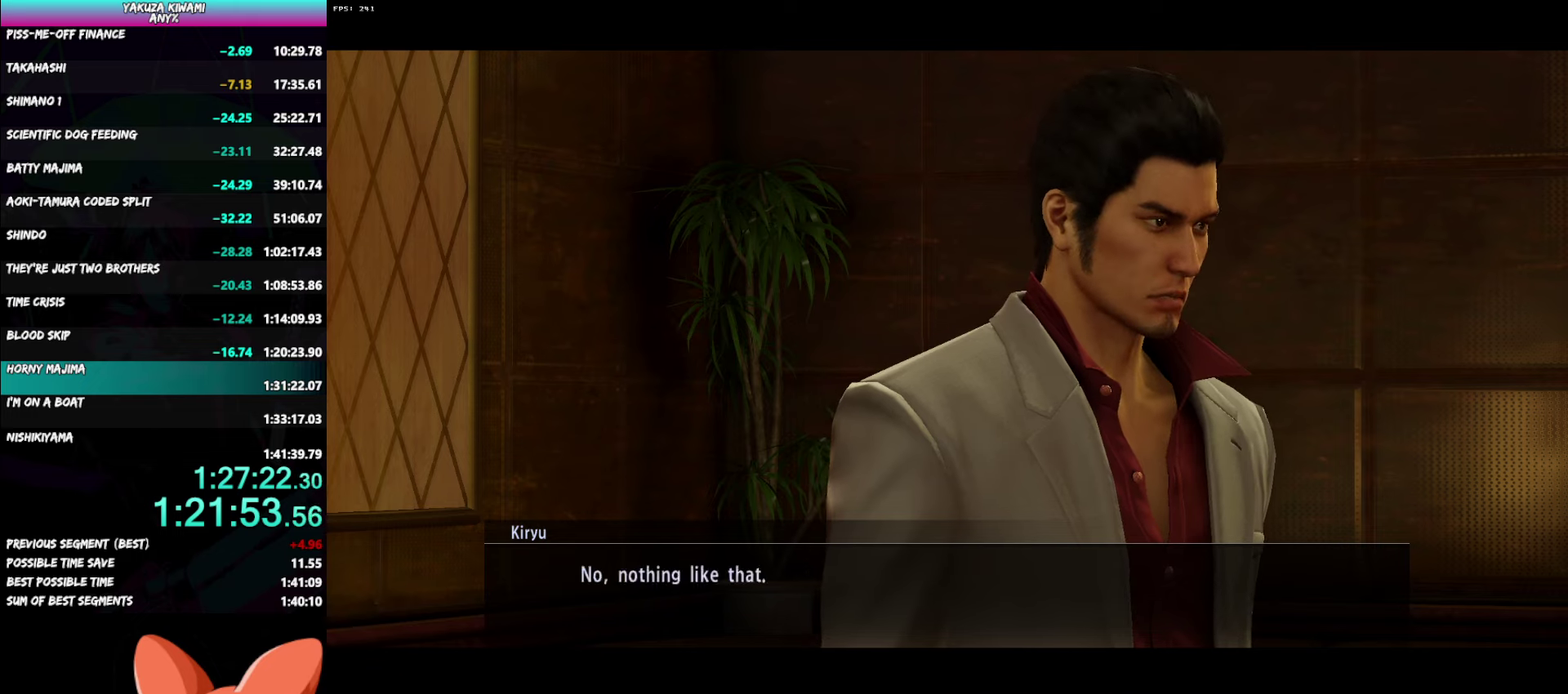
{"buttons": ["A", "R1"], "left_stick": "center", "right_stick": "center", "events": []}
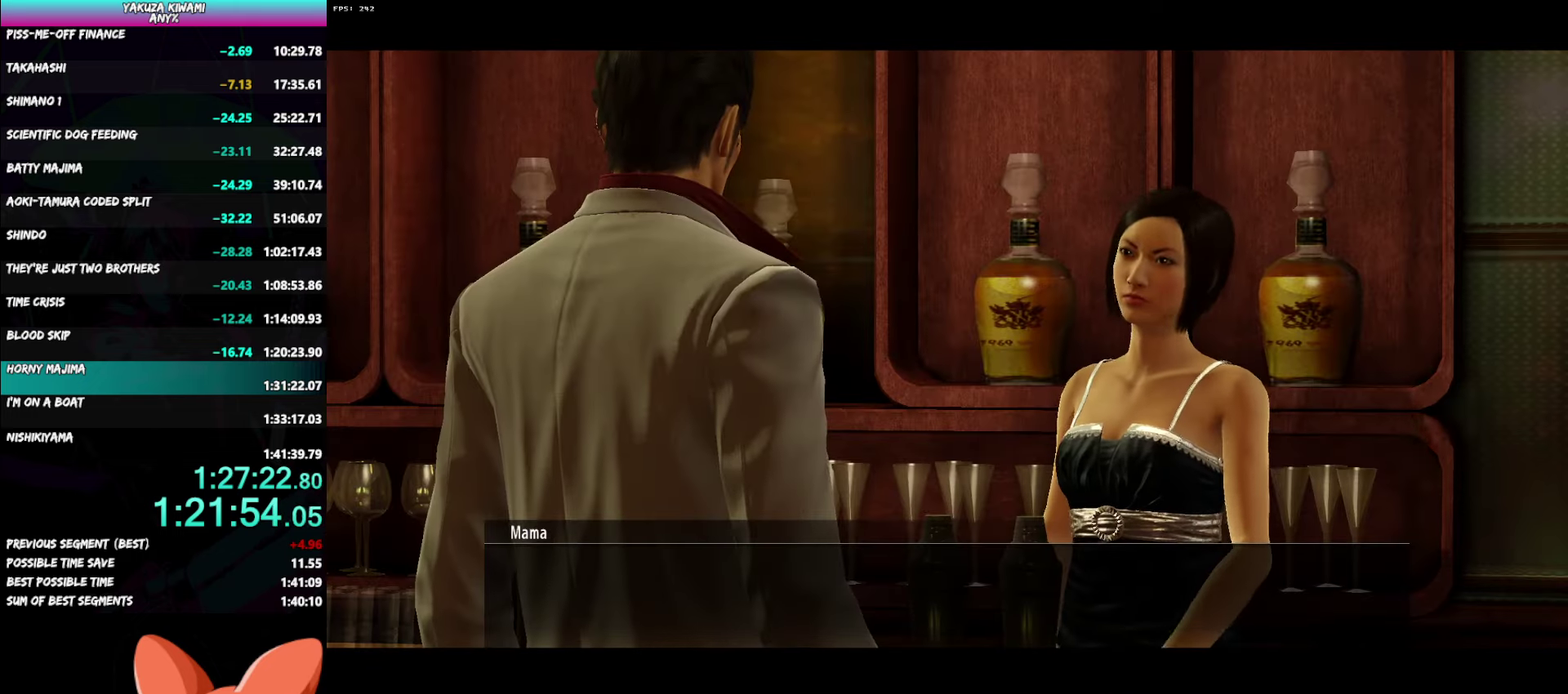
{"buttons": ["A", "R1"], "left_stick": "down-right", "right_stick": "center", "events": [[217, "left_stick", "down-right"]]}
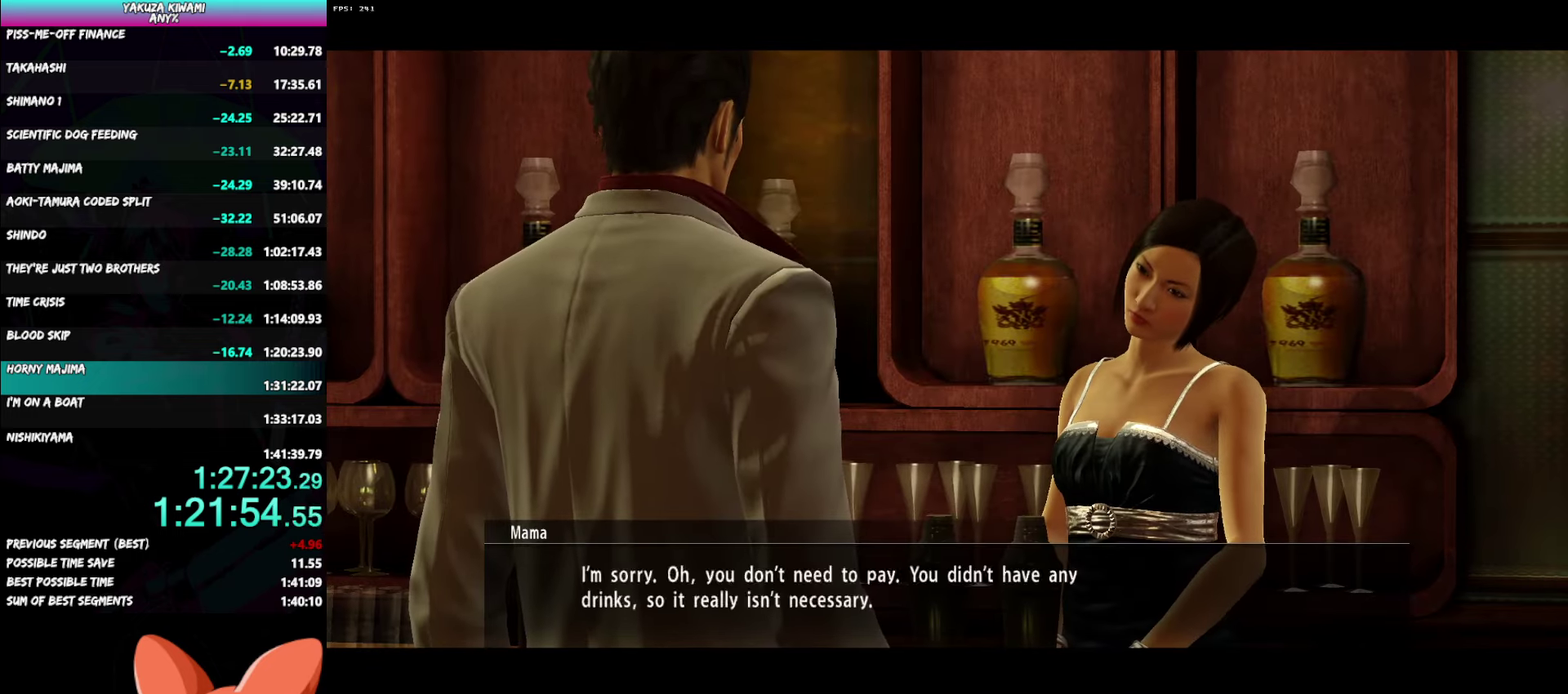
{"buttons": ["A", "R1"], "left_stick": "down-right", "right_stick": "center", "events": []}
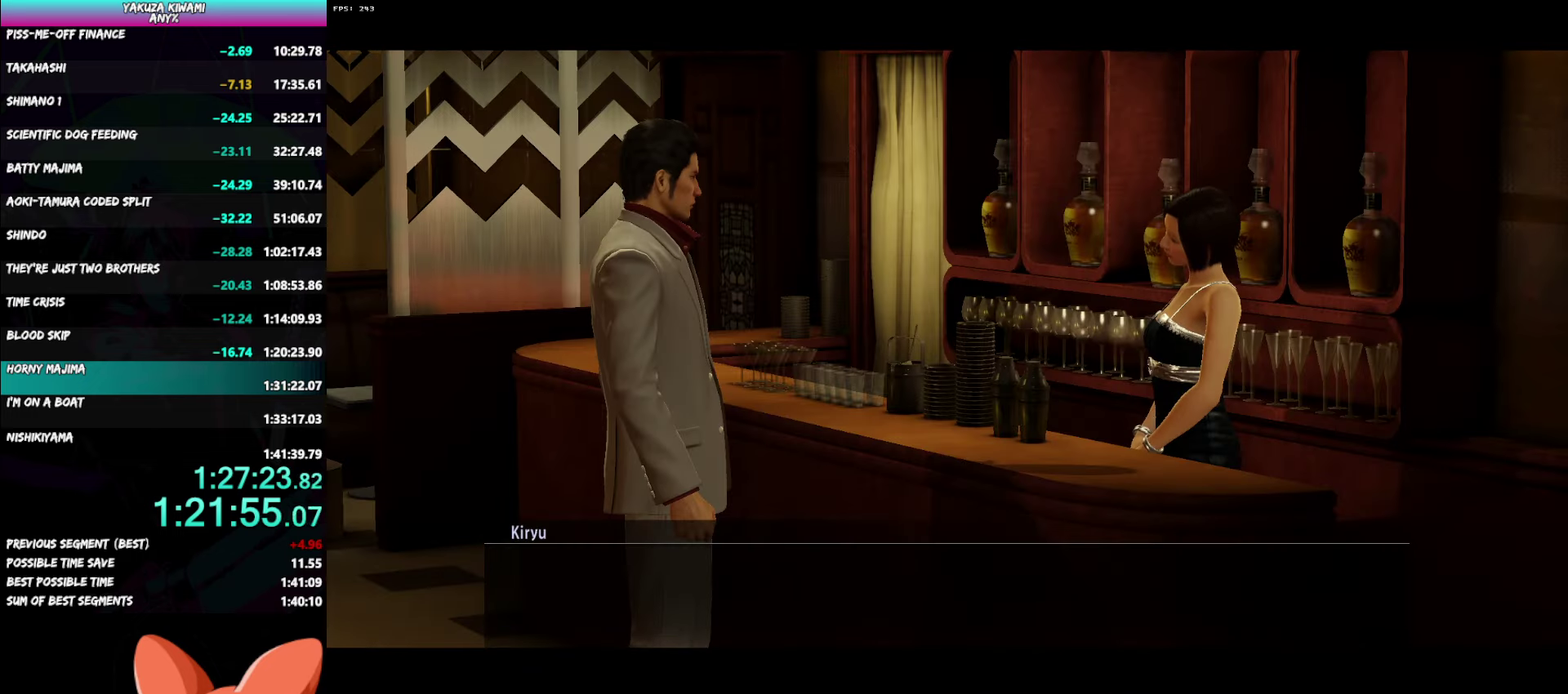
{"buttons": ["A", "R1"], "left_stick": "down-right", "right_stick": "center", "events": []}
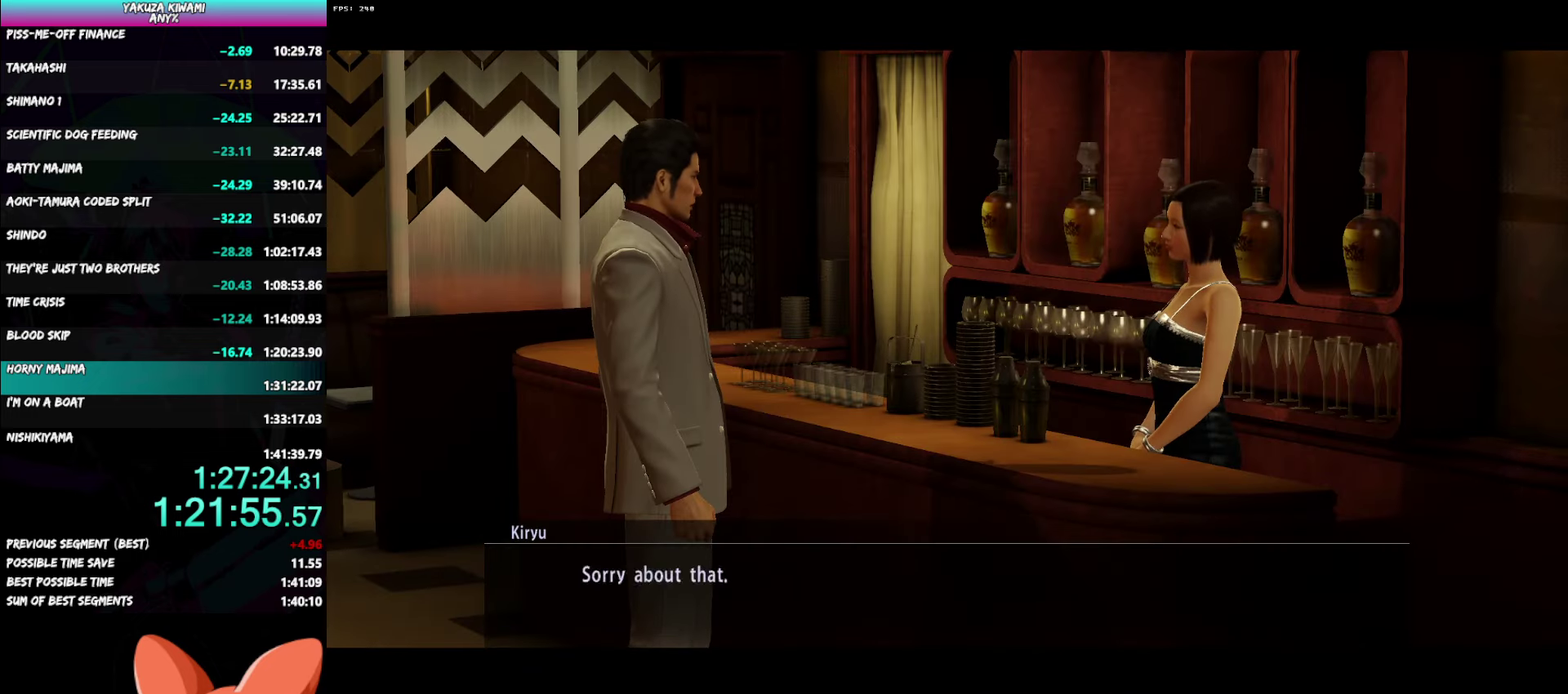
{"buttons": ["A", "R1"], "left_stick": "down-right", "right_stick": "center", "events": []}
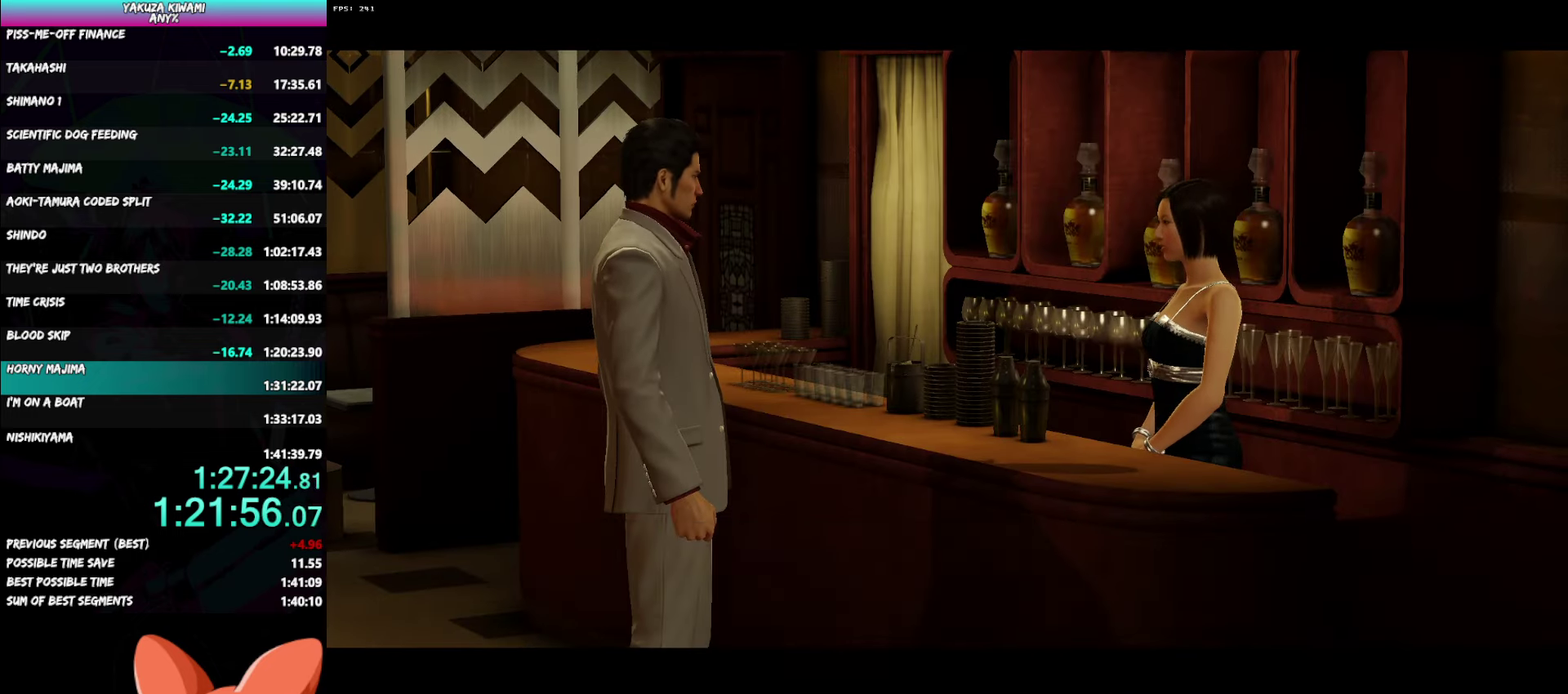
{"buttons": ["A", "R1"], "left_stick": "down-right", "right_stick": "center", "events": []}
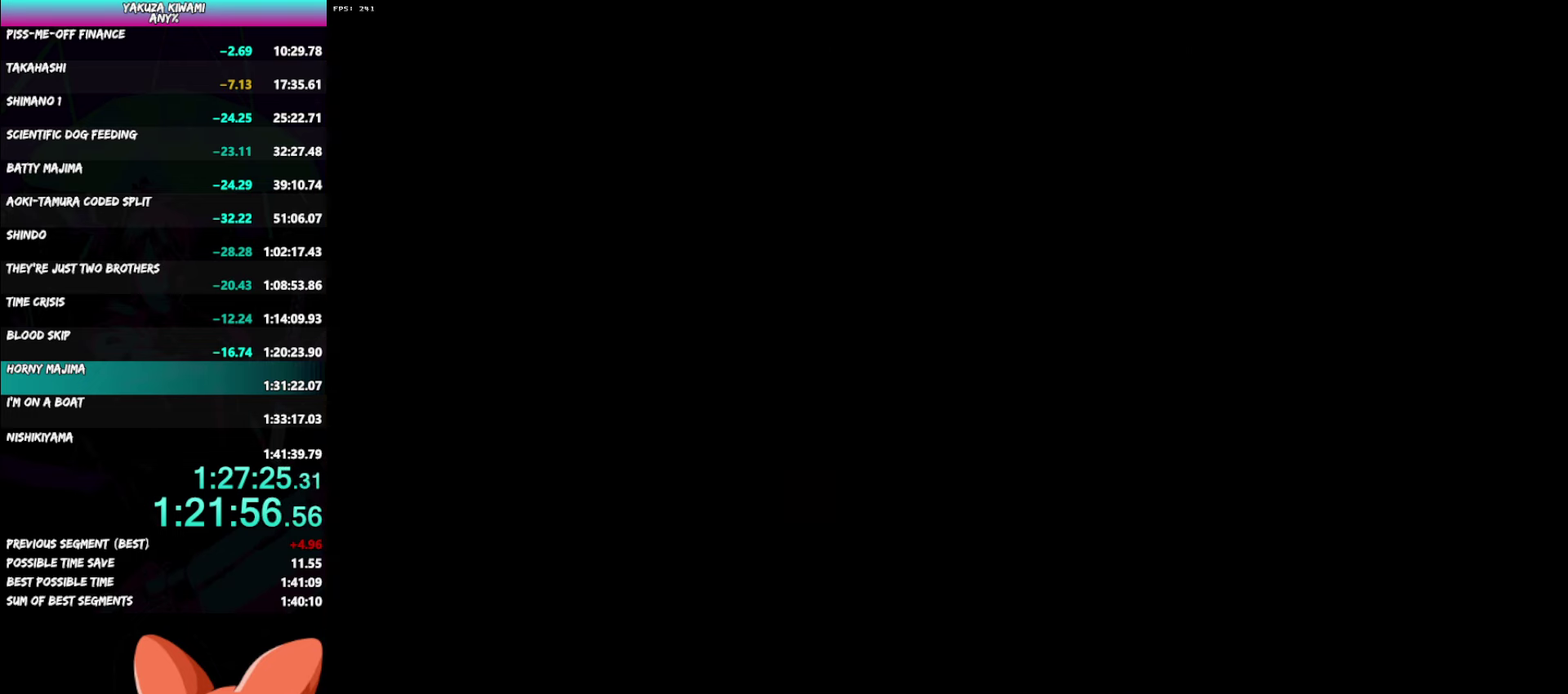
{"buttons": ["A", "R1"], "left_stick": "down-right", "right_stick": "center", "events": []}
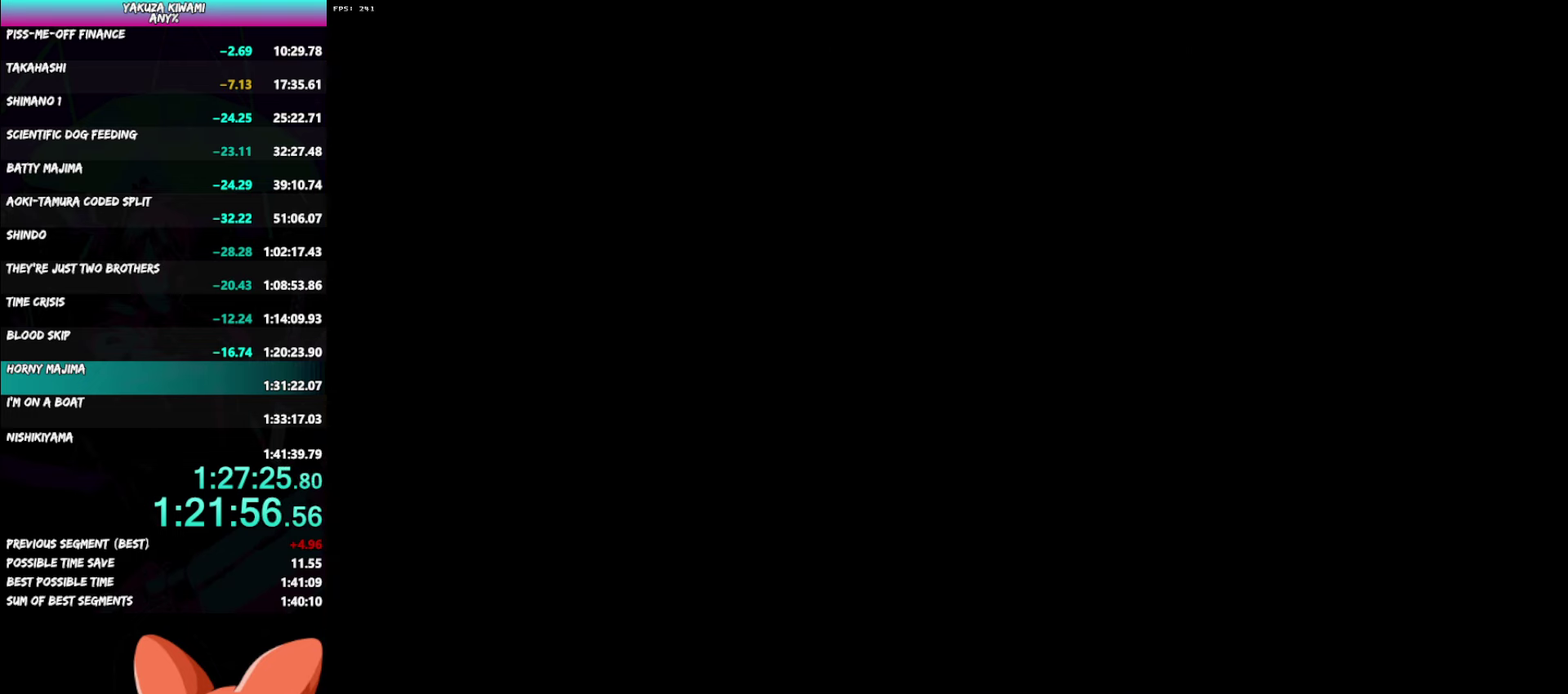
{"buttons": ["A", "R1"], "left_stick": "down-right", "right_stick": "center", "events": []}
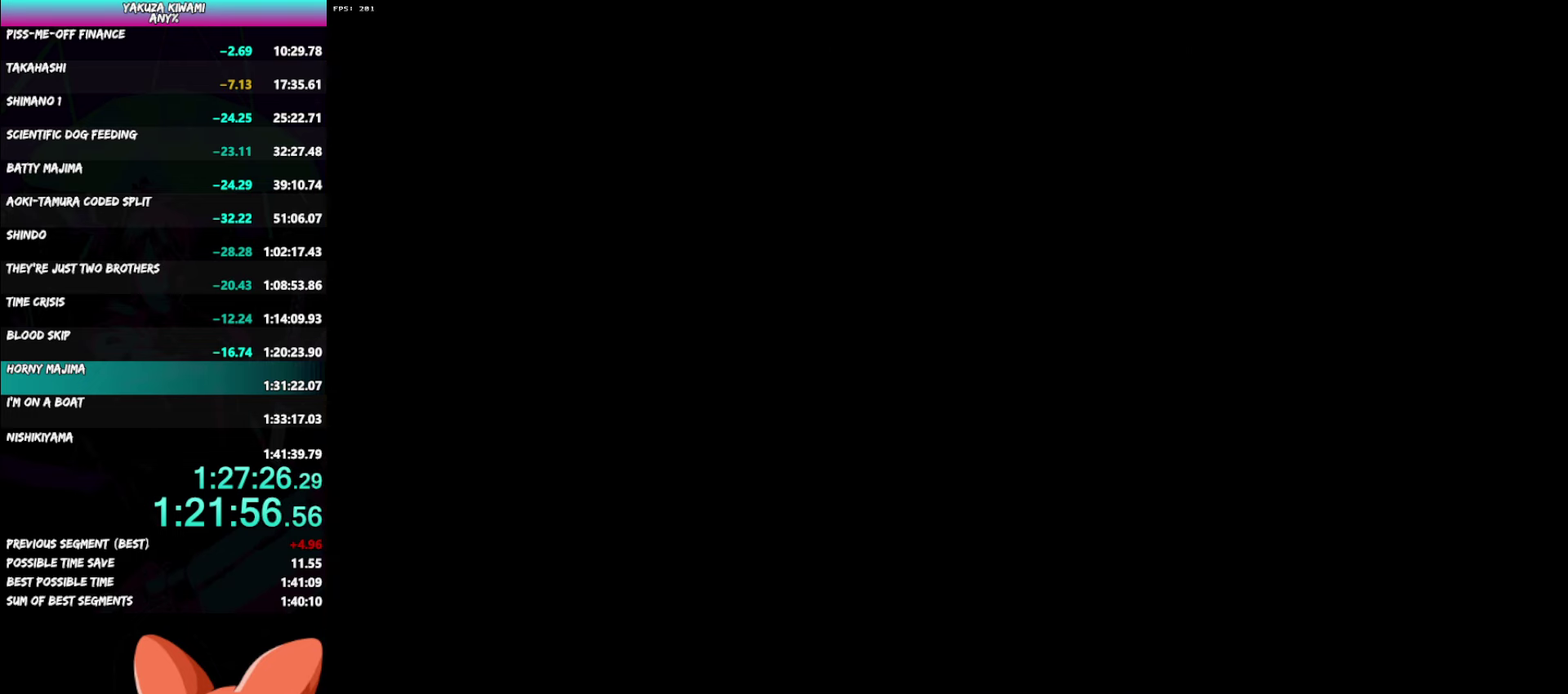
{"buttons": ["A", "R1"], "left_stick": "down-right", "right_stick": "center", "events": []}
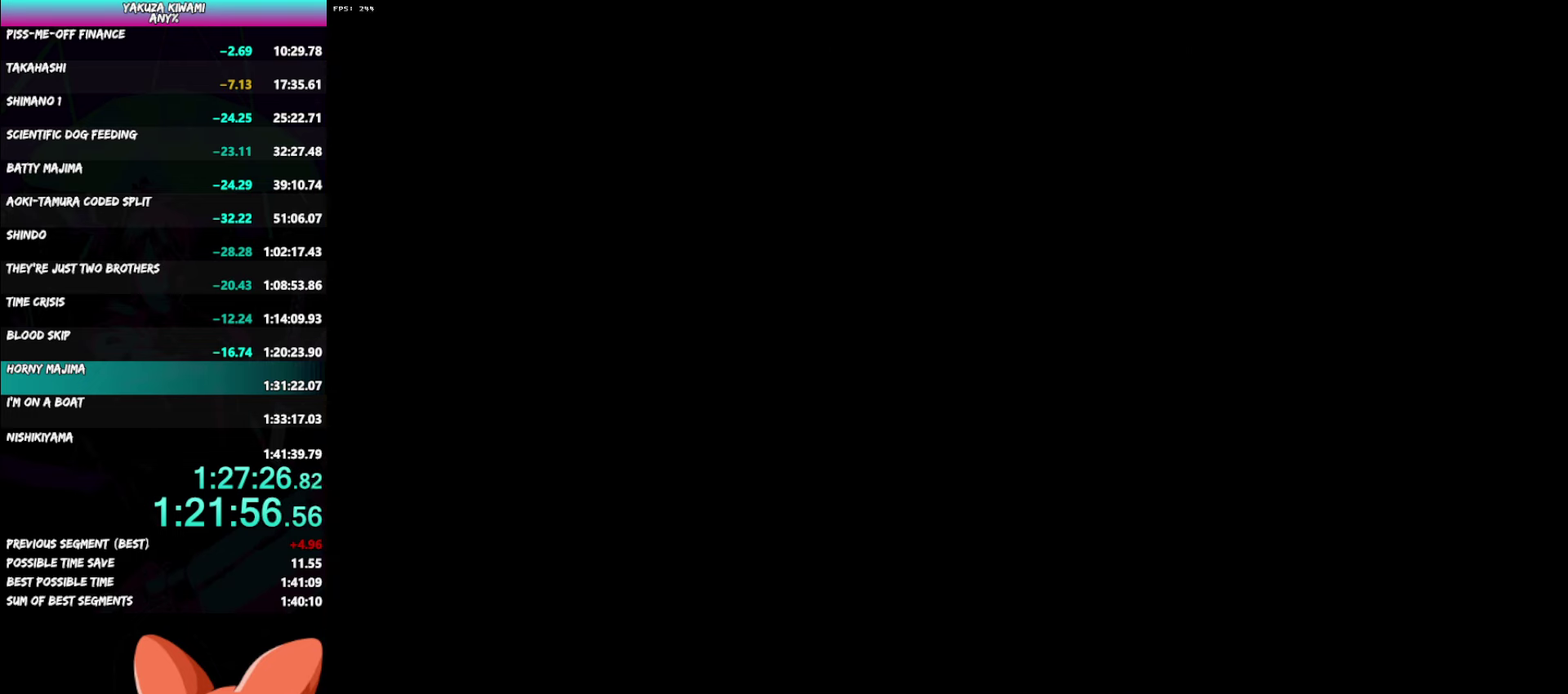
{"buttons": ["A", "R1"], "left_stick": "down-right", "right_stick": "center", "events": []}
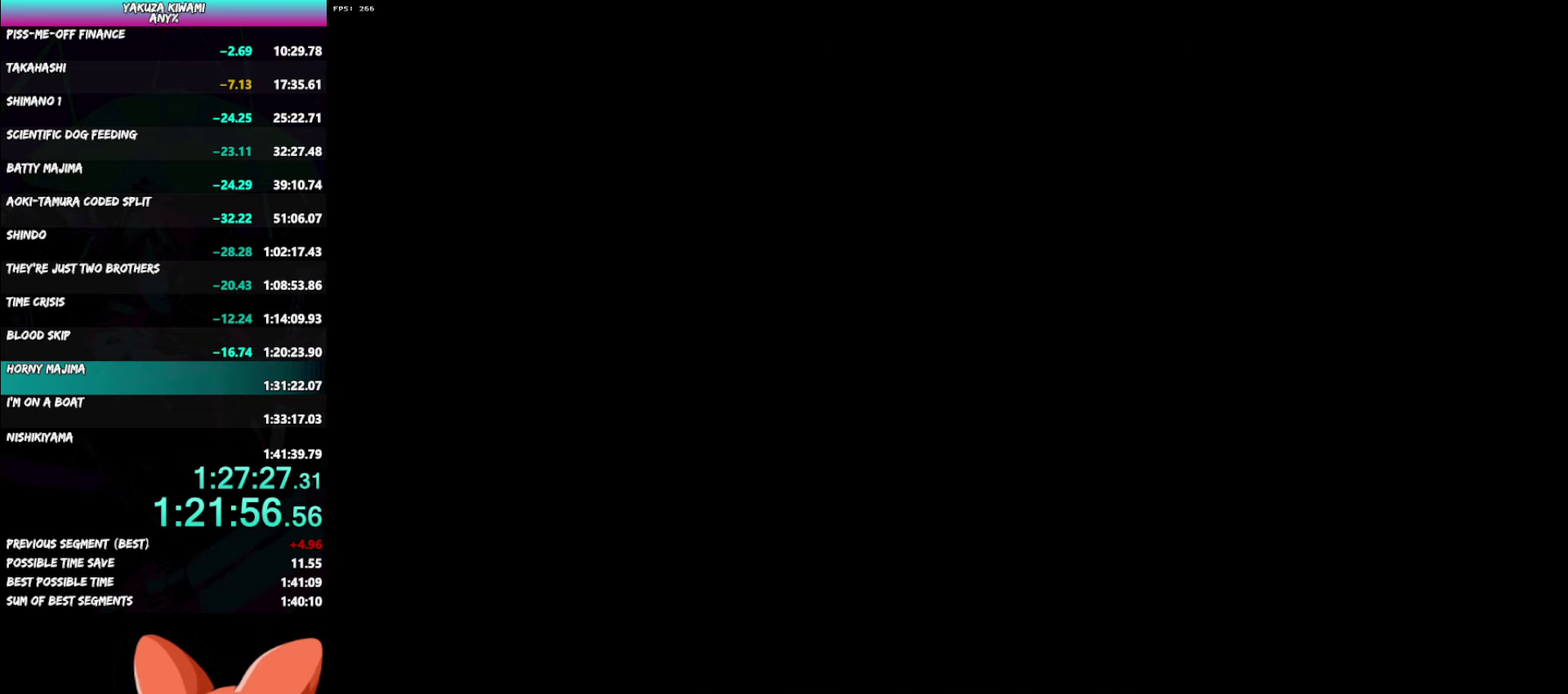
{"buttons": ["A", "R1"], "left_stick": "down-right", "right_stick": "center", "events": []}
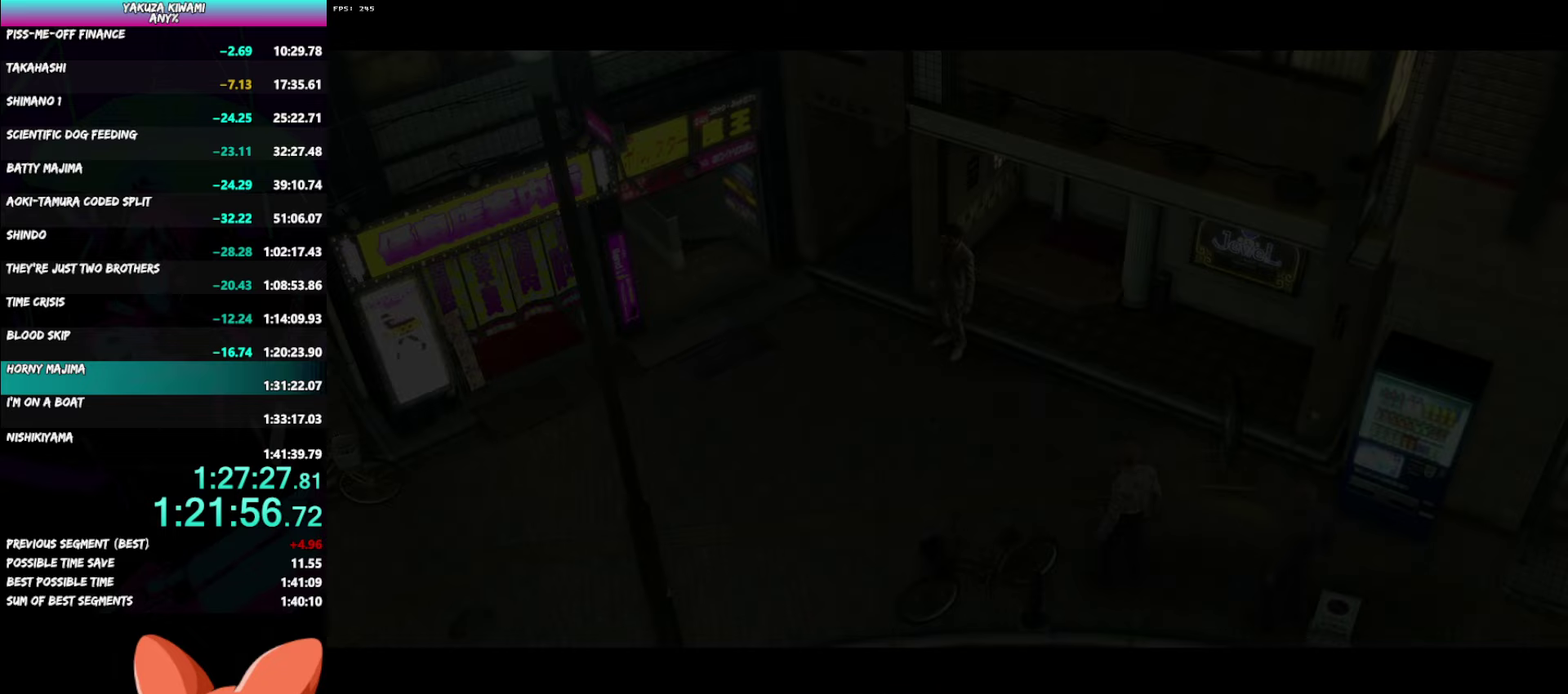
{"buttons": ["A", "R1"], "left_stick": "down-right", "right_stick": "center", "events": []}
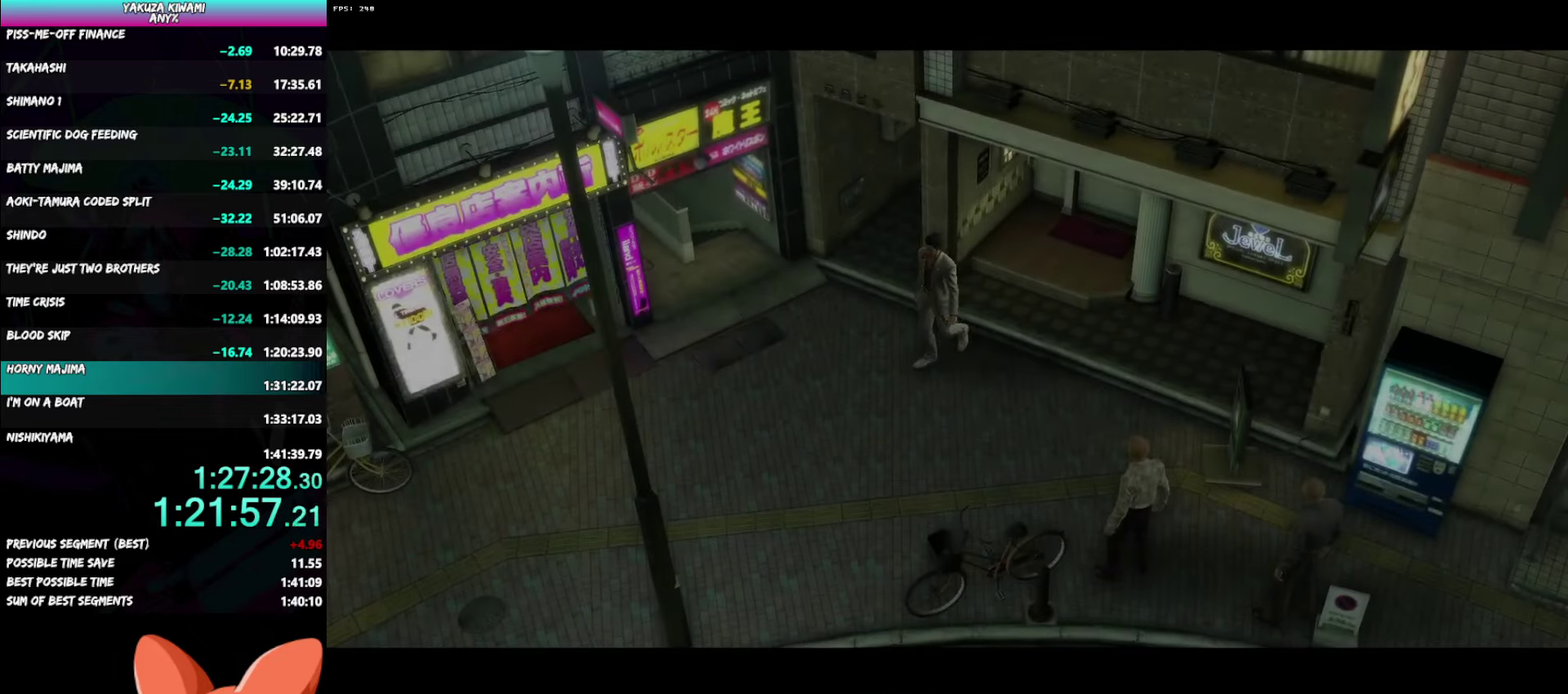
{"buttons": ["A", "R1"], "left_stick": "center", "right_stick": "center", "events": [[133, "left_stick", "center"]]}
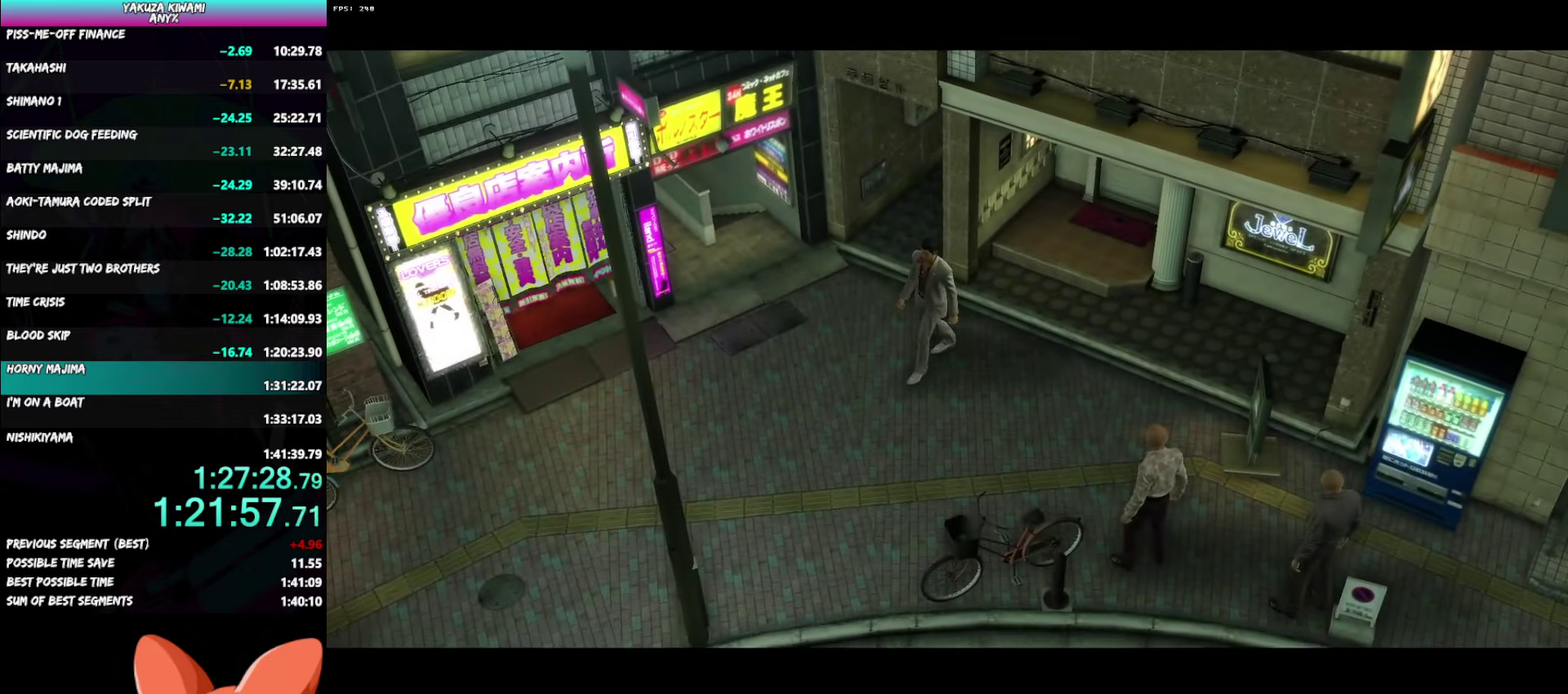
{"buttons": ["A", "R1"], "left_stick": "up-right", "right_stick": "center", "events": [[117, "left_stick", "right"], [217, "left_stick", "up-right"]]}
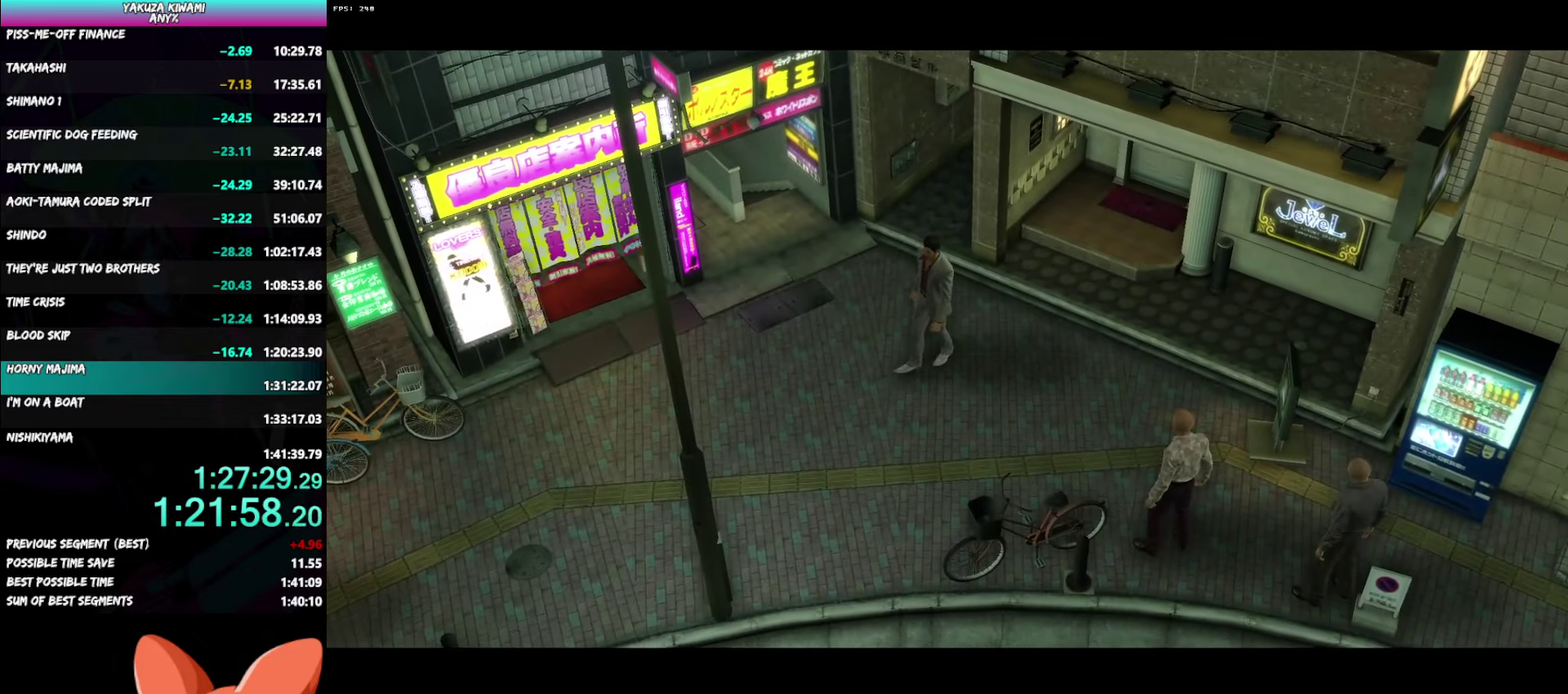
{"buttons": ["A", "R1"], "left_stick": "center", "right_stick": "center", "events": [[200, "left_stick", "center"]]}
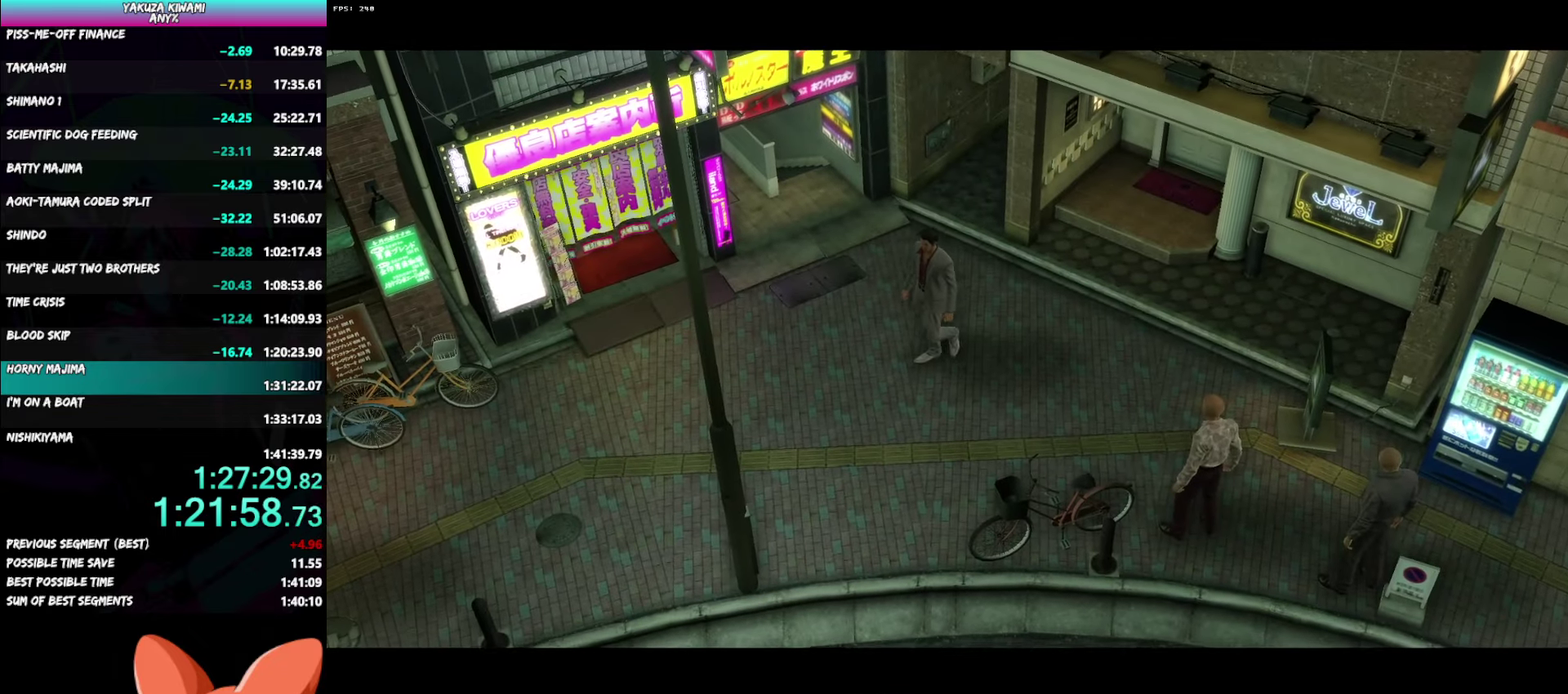
{"buttons": ["A", "R1"], "left_stick": "center", "right_stick": "center", "events": []}
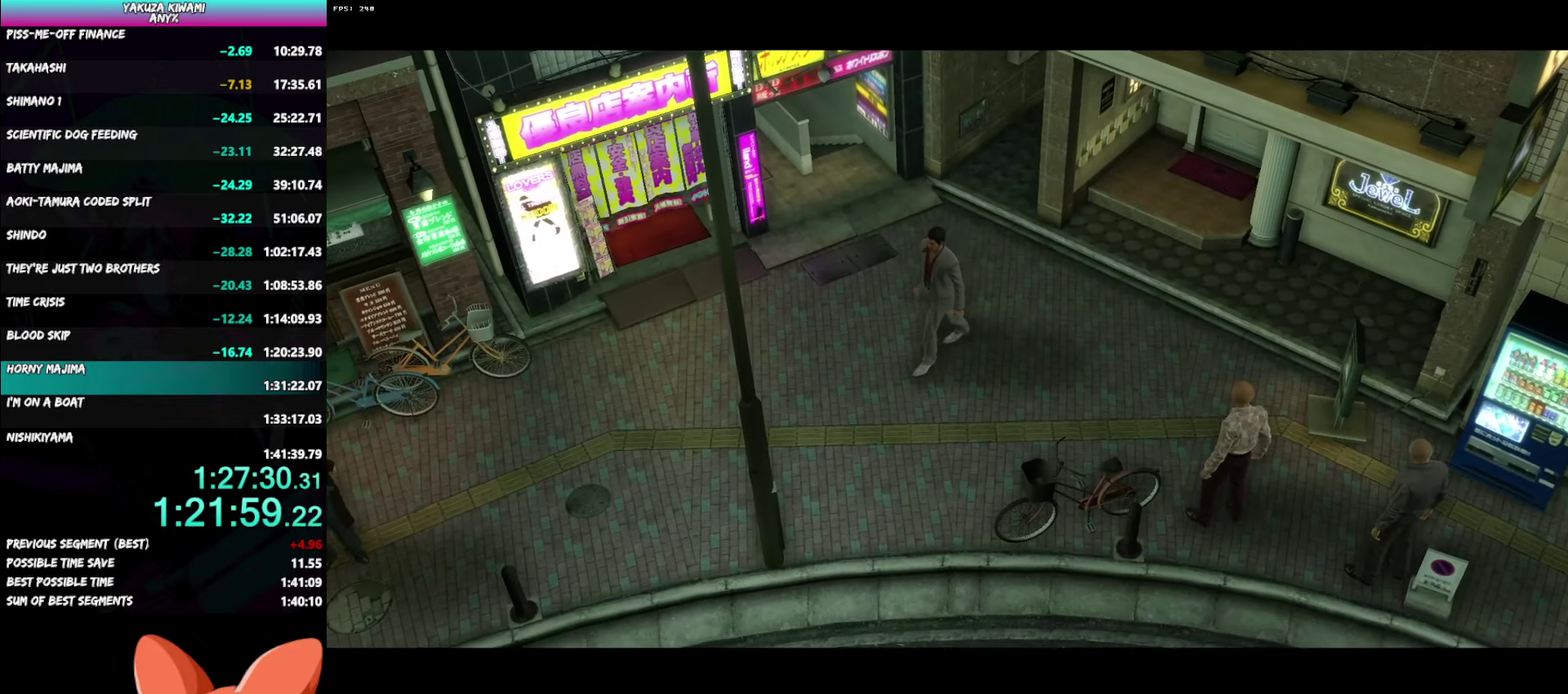
{"buttons": ["A", "R1"], "left_stick": "center", "right_stick": "center", "events": []}
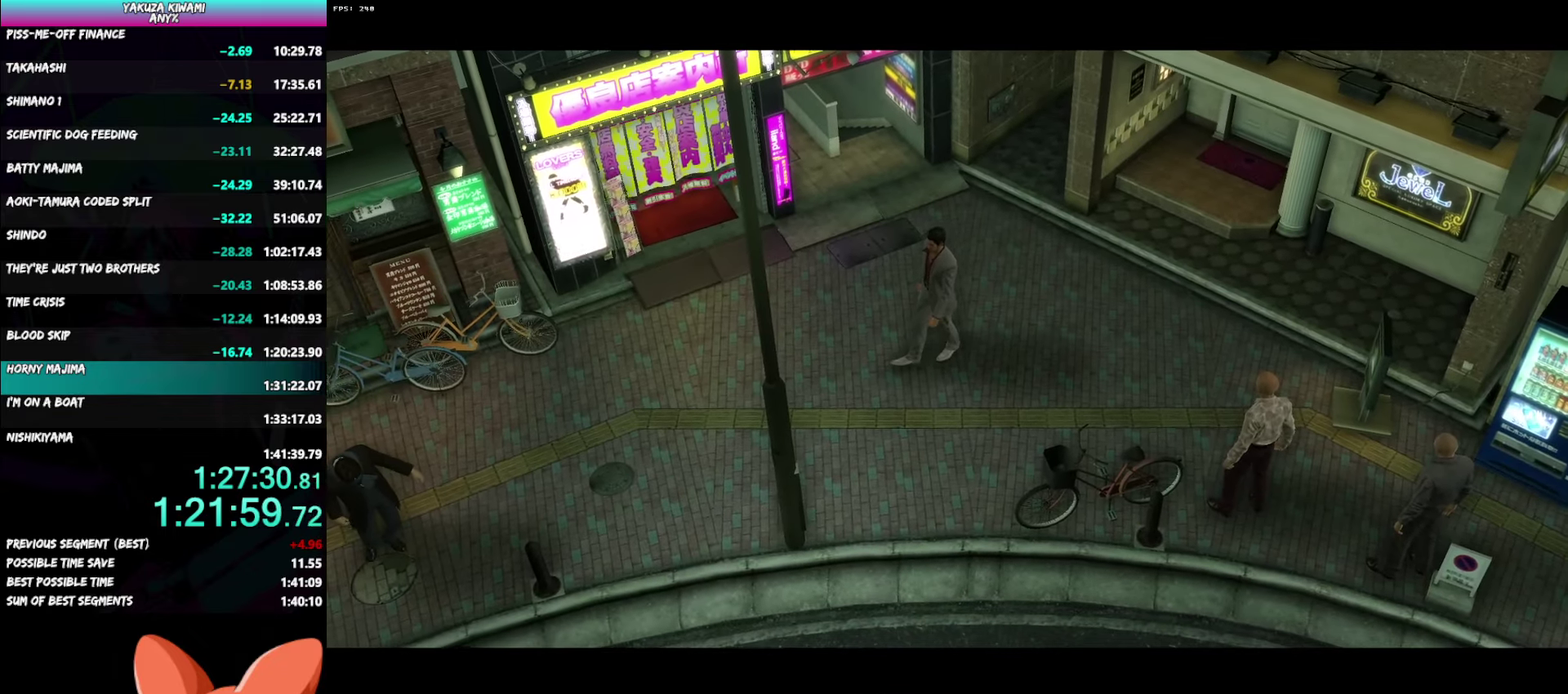
{"buttons": ["A", "R1"], "left_stick": "center", "right_stick": "center", "events": []}
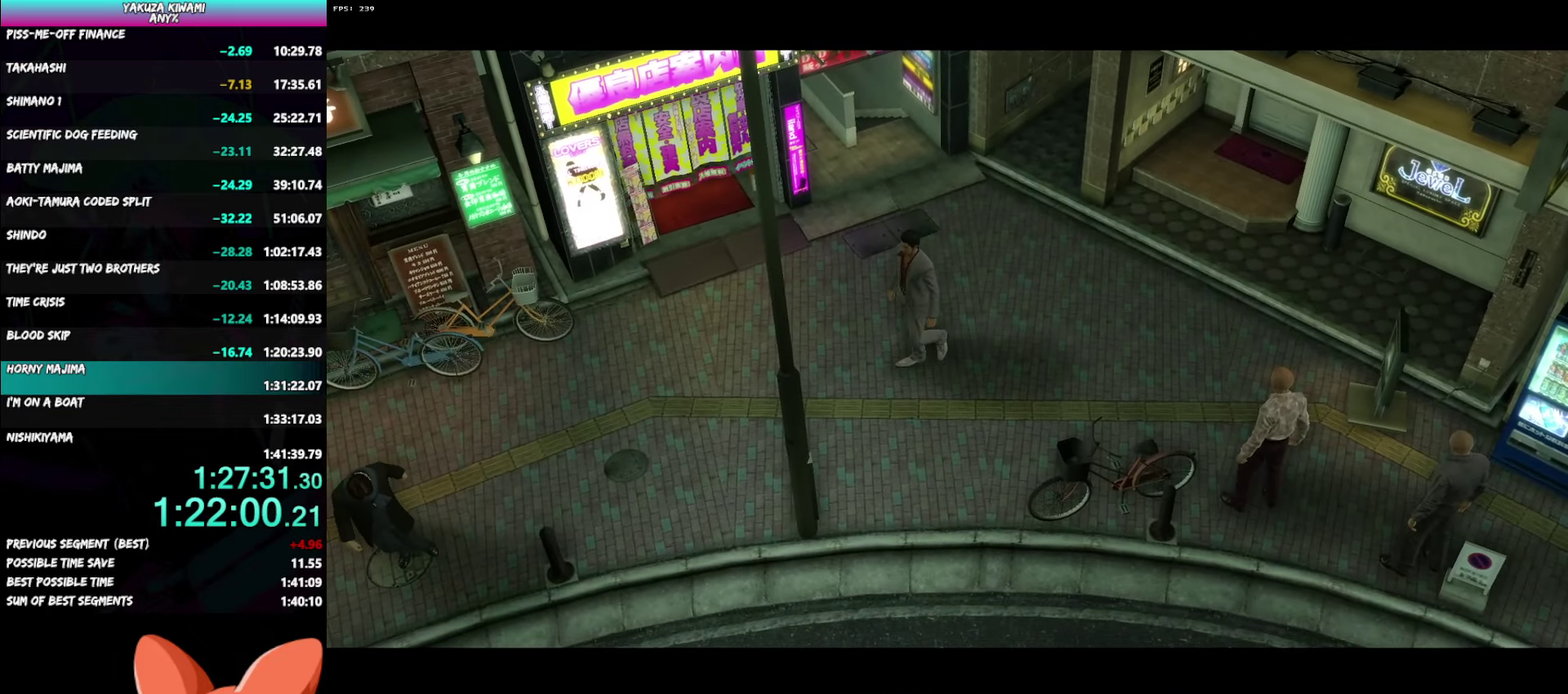
{"buttons": ["A", "R1"], "left_stick": "center", "right_stick": "center", "events": []}
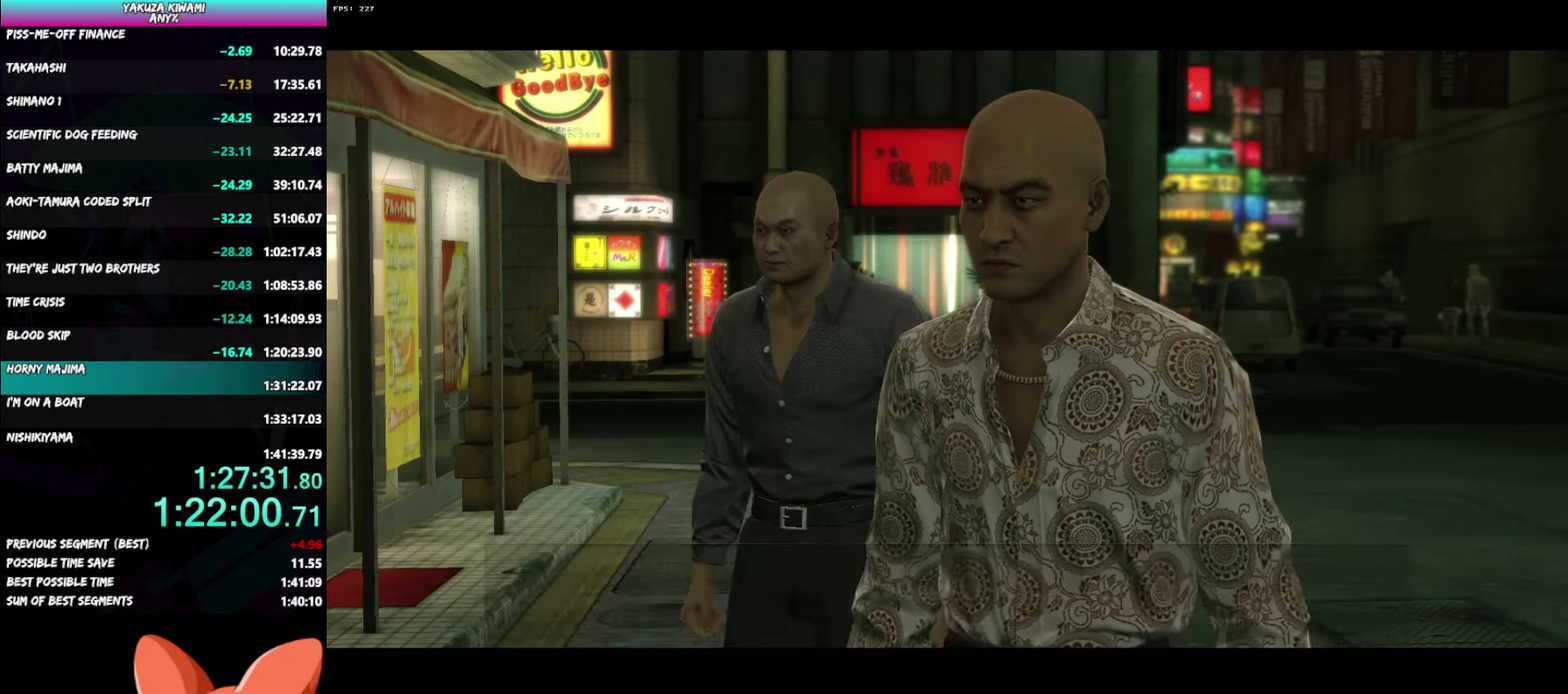
{"buttons": ["A", "R1"], "left_stick": "center", "right_stick": "center", "events": []}
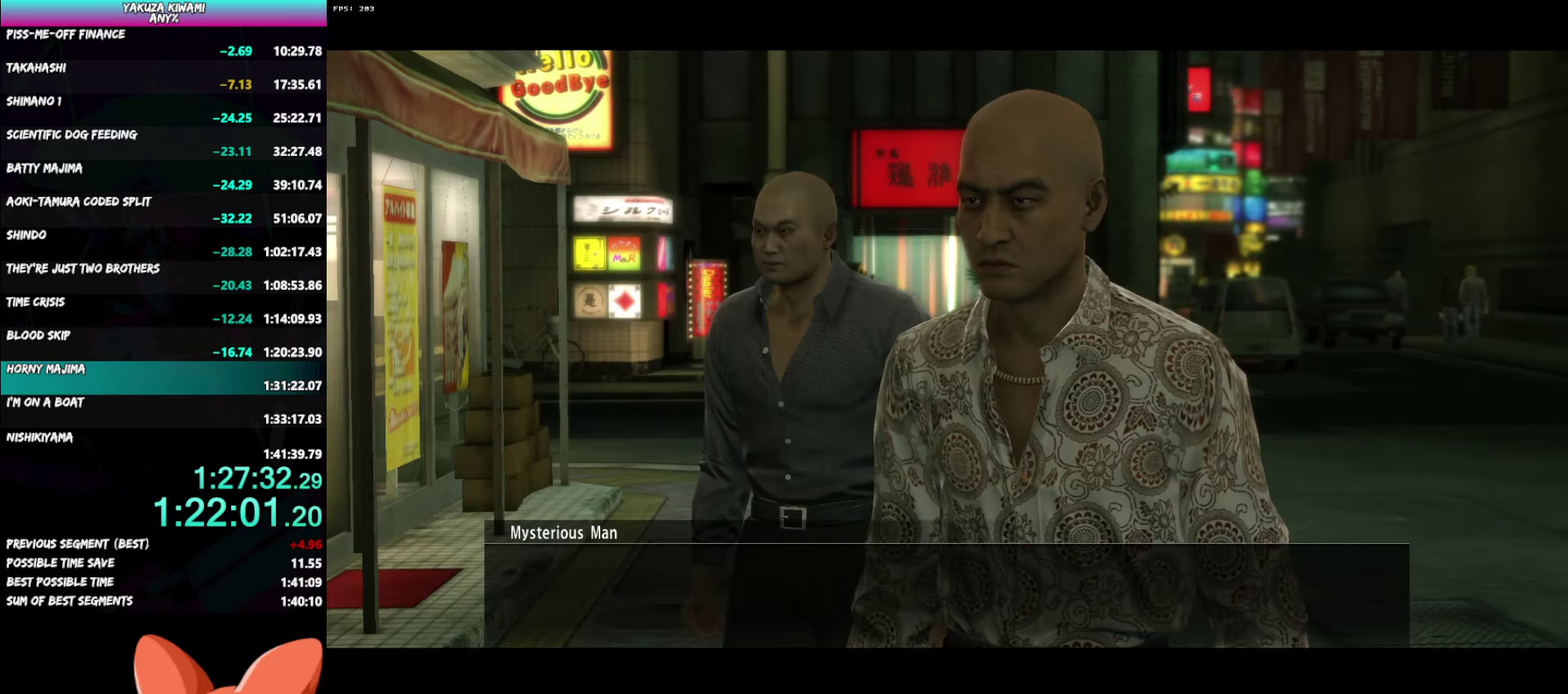
{"buttons": ["A", "R1"], "left_stick": "center", "right_stick": "center", "events": []}
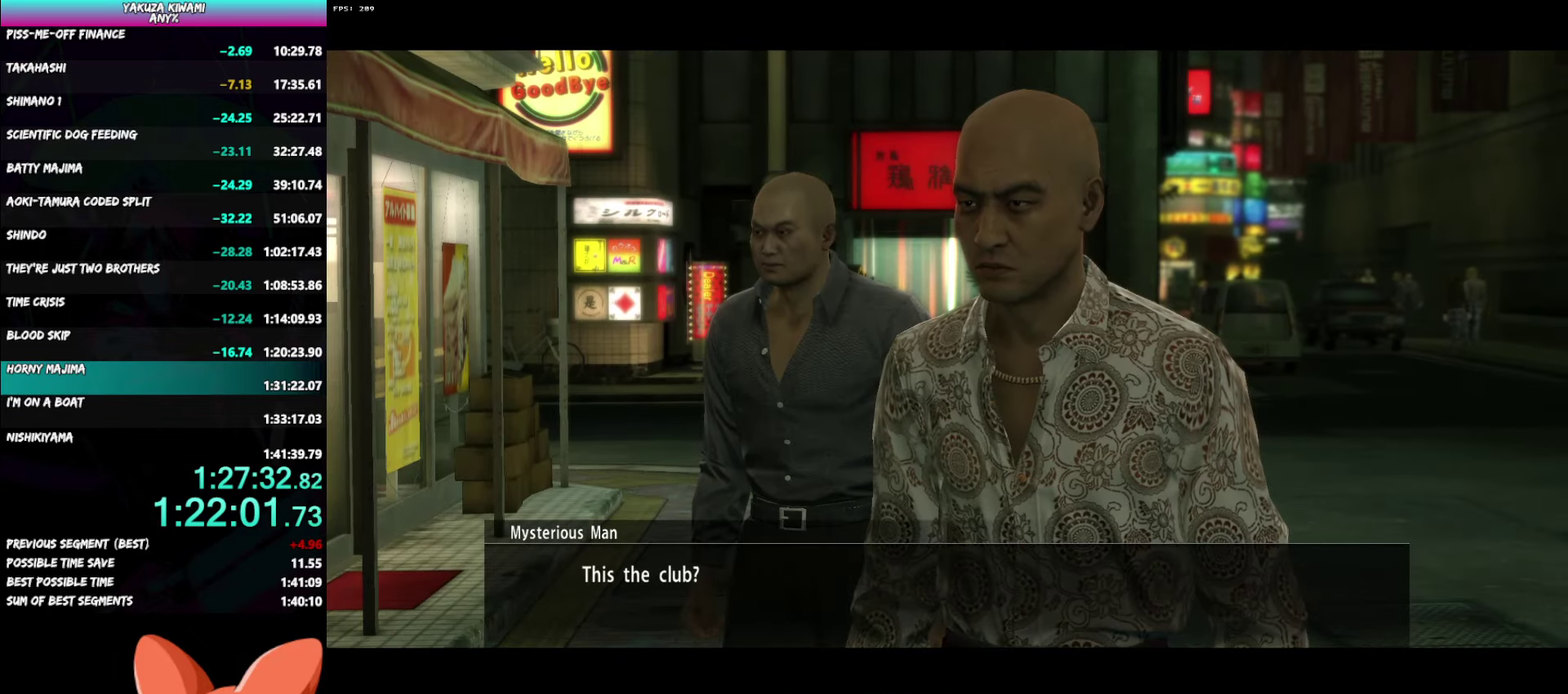
{"buttons": ["A", "R1"], "left_stick": "center", "right_stick": "center", "events": []}
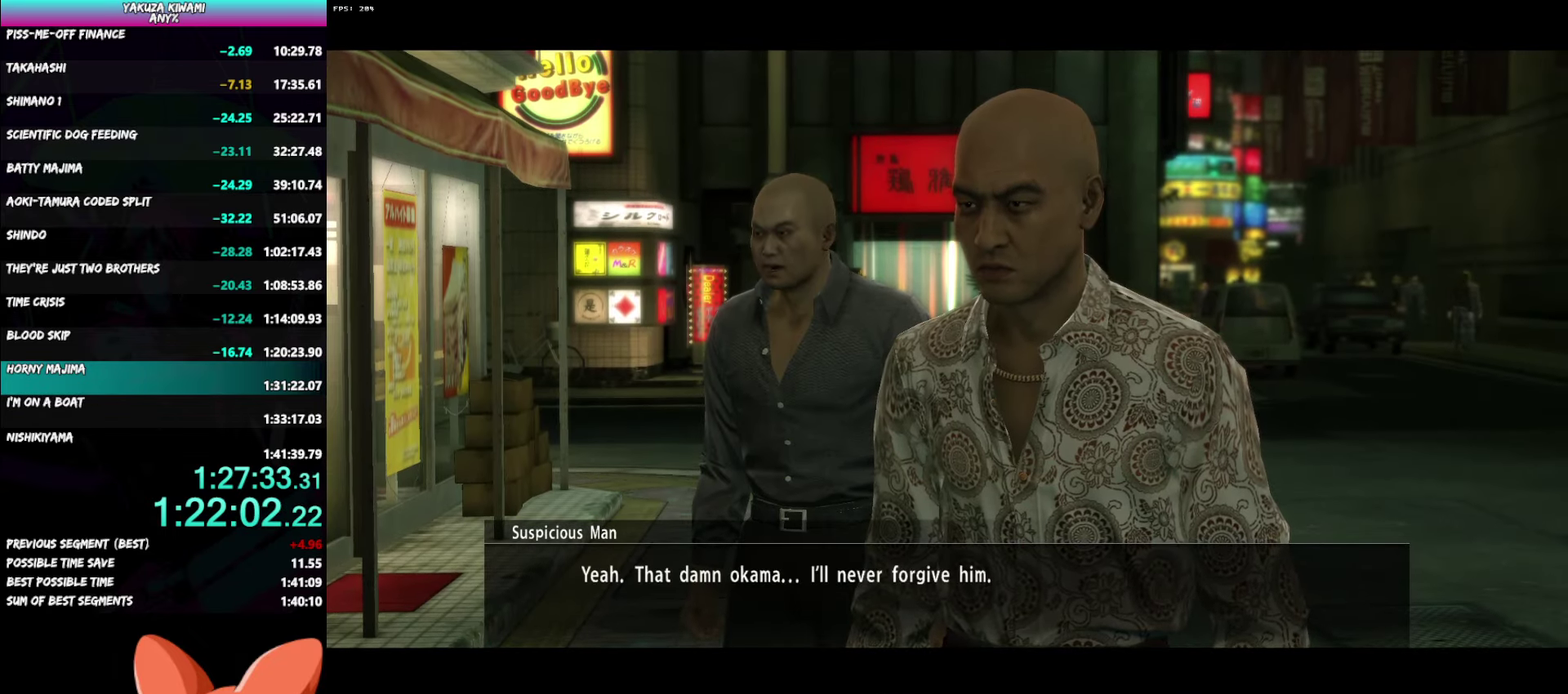
{"buttons": ["A", "R1"], "left_stick": "center", "right_stick": "center", "events": []}
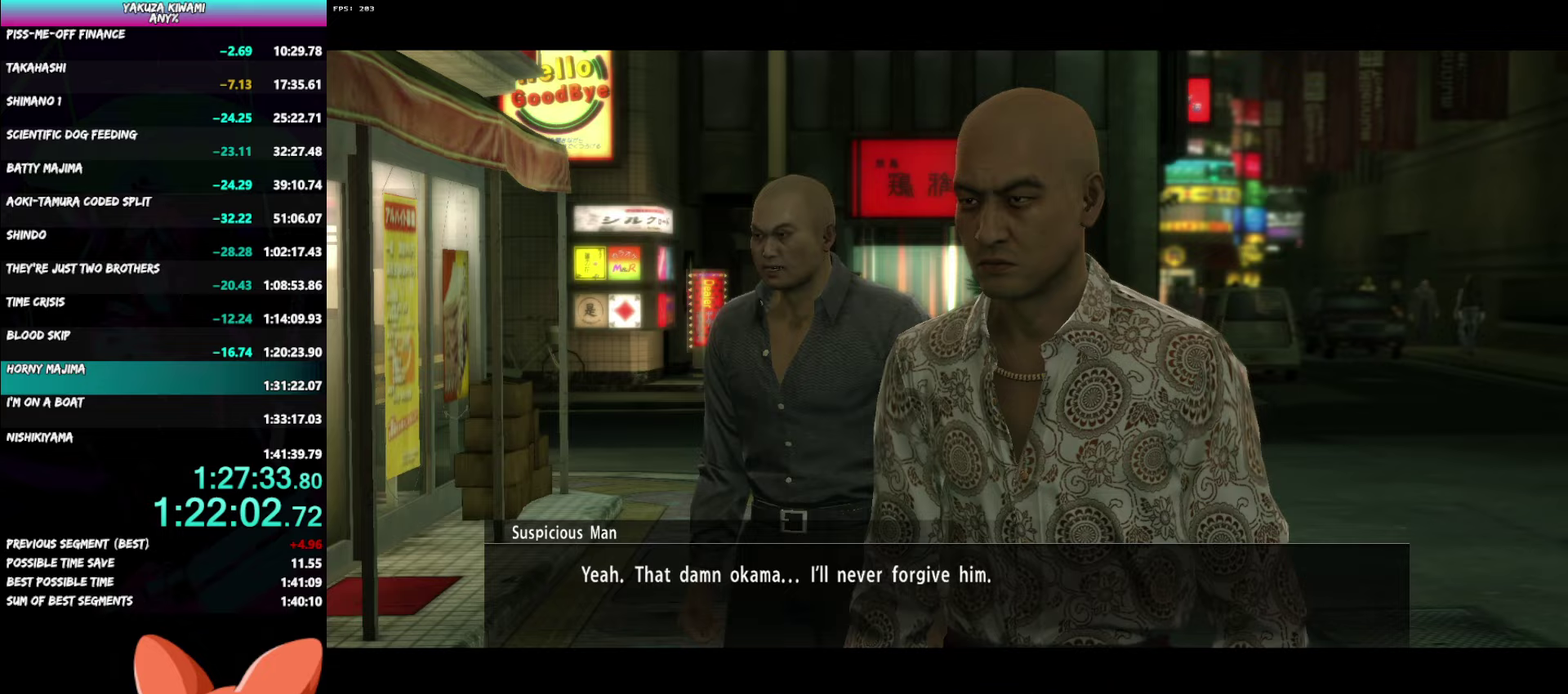
{"buttons": ["A", "R1"], "left_stick": "center", "right_stick": "center", "events": []}
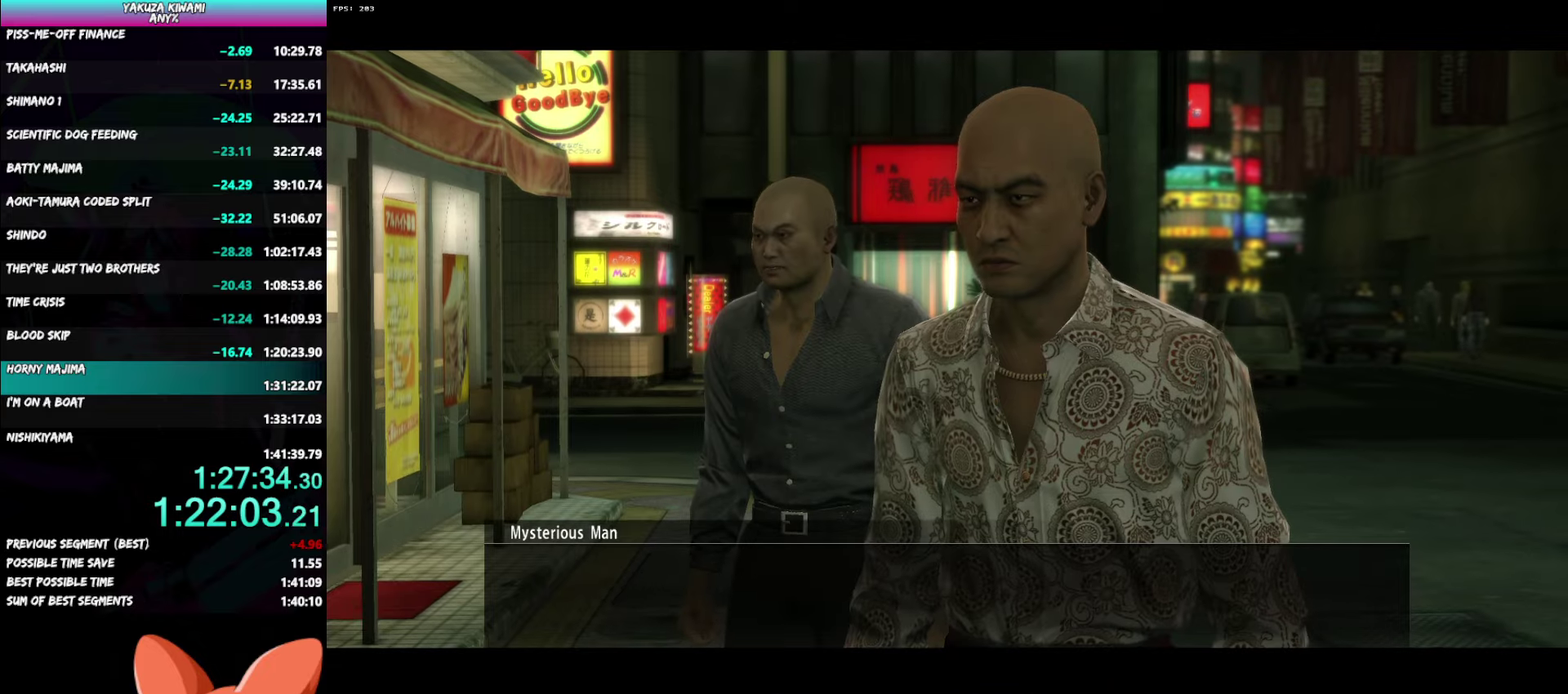
{"buttons": ["A", "R1"], "left_stick": "center", "right_stick": "center", "events": []}
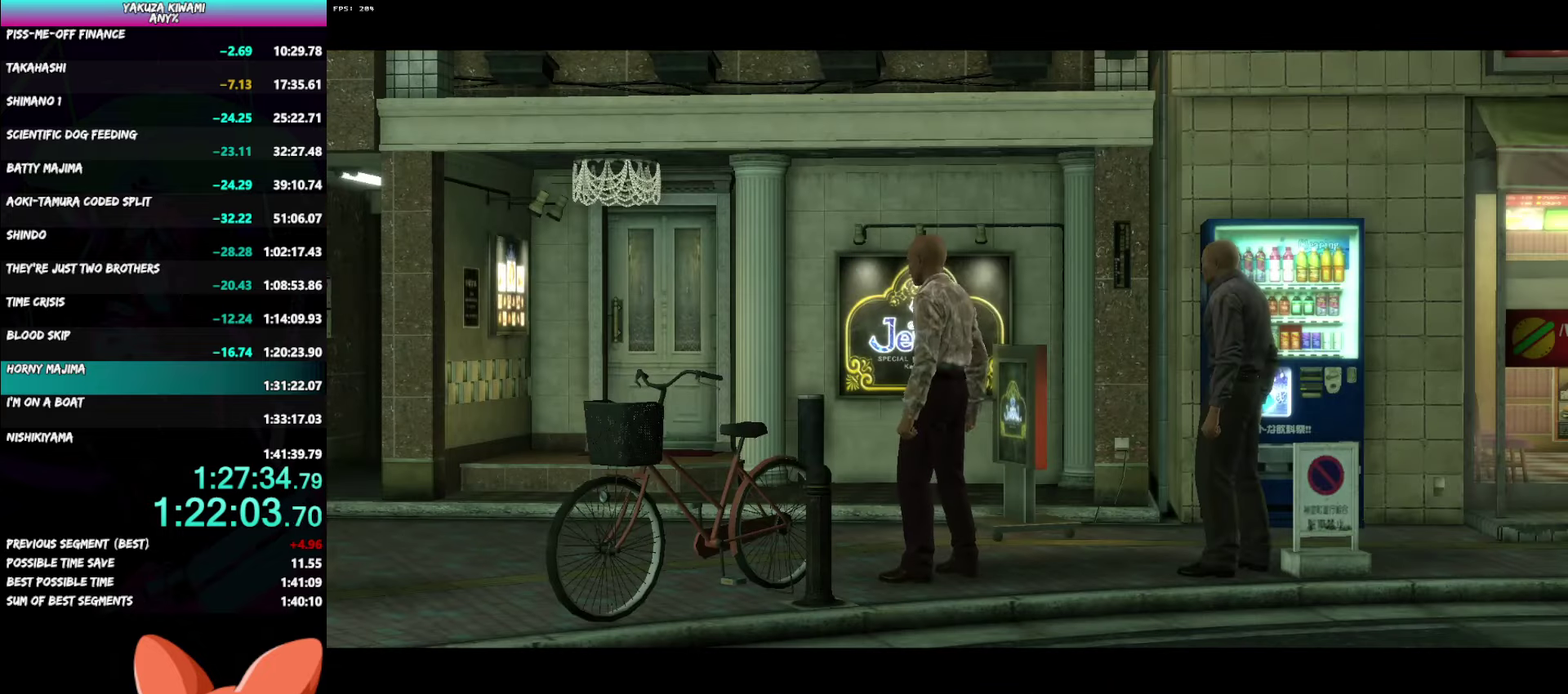
{"buttons": ["A", "R1"], "left_stick": "center", "right_stick": "center", "events": []}
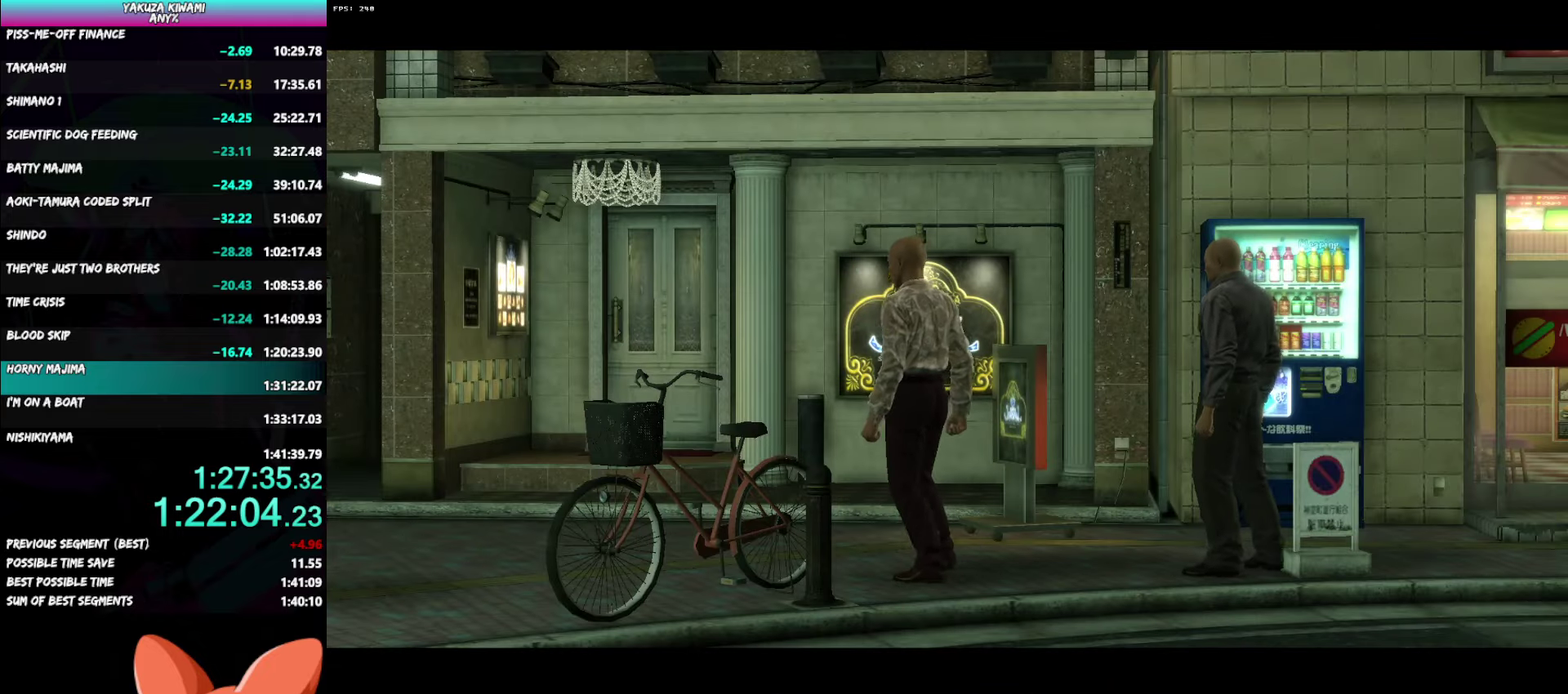
{"buttons": ["A", "R1"], "left_stick": "center", "right_stick": "center", "events": []}
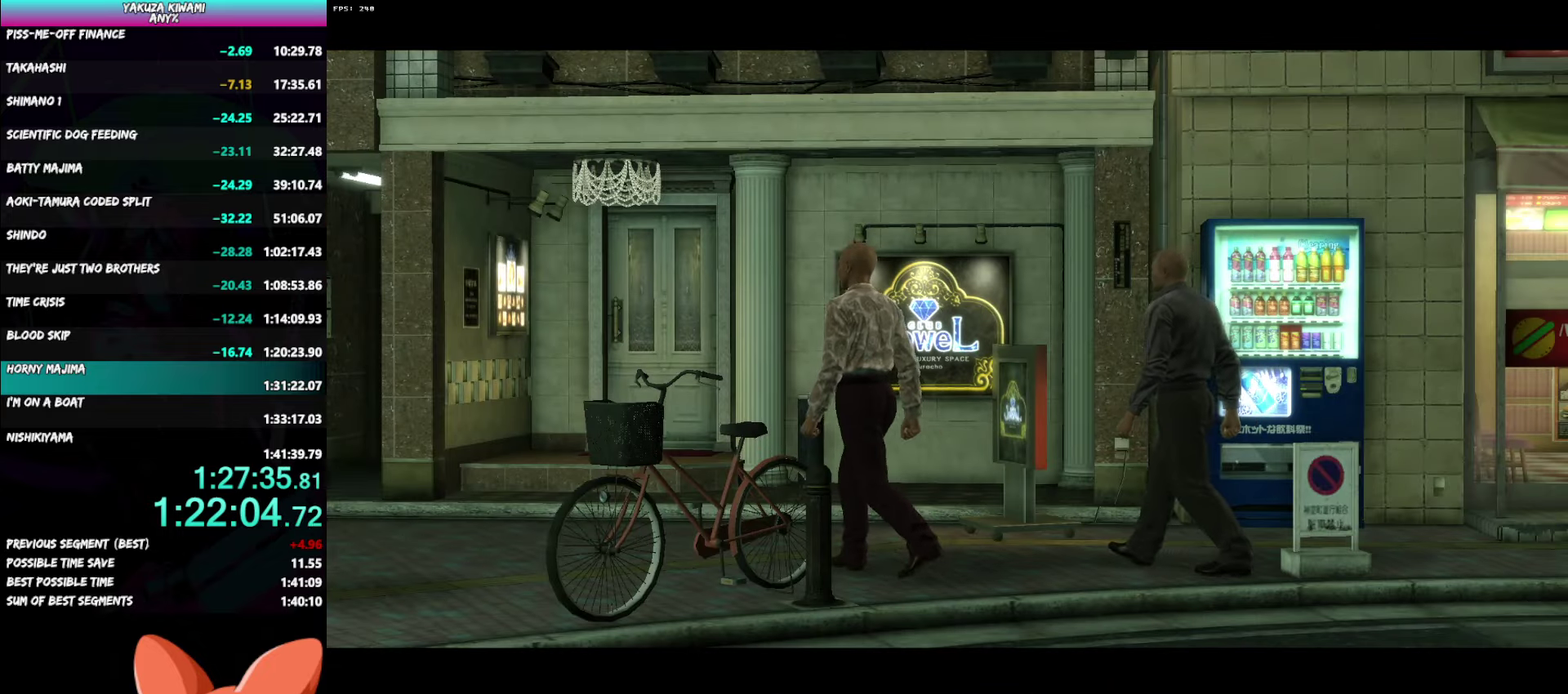
{"buttons": ["A", "R1"], "left_stick": "center", "right_stick": "center", "events": []}